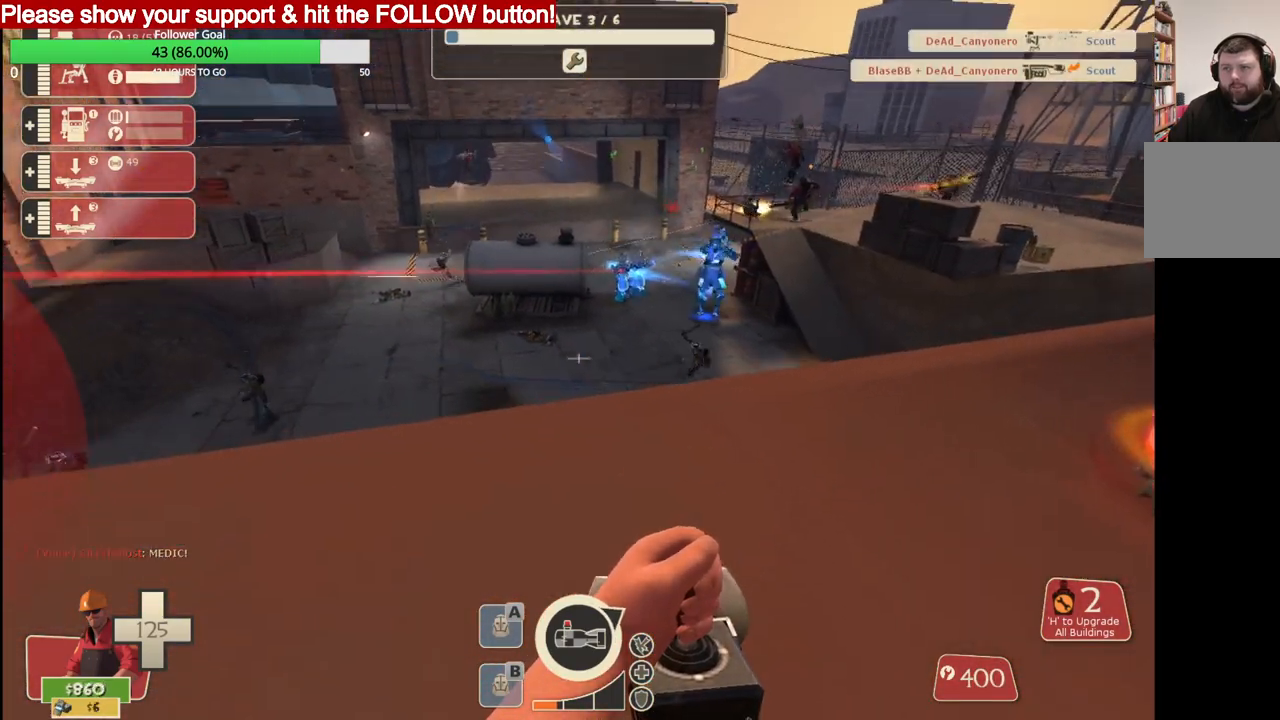
Gameplay with a controller (PlayStation layout); each line is a JSON object with the inputs held at the frame after it. "events" lists button and stick changes between this image and that frame as [ms after this image, input, new state], when the widget could be followed in between.
{"buttons": ["L2", "R2"], "left_stick": "center", "right_stick": "center", "events": [[67, "L2", "up"], [133, "left_stick", "center"], [167, "L2", "down"], [183, "right_stick", "left"], [283, "right_stick", "center"]]}
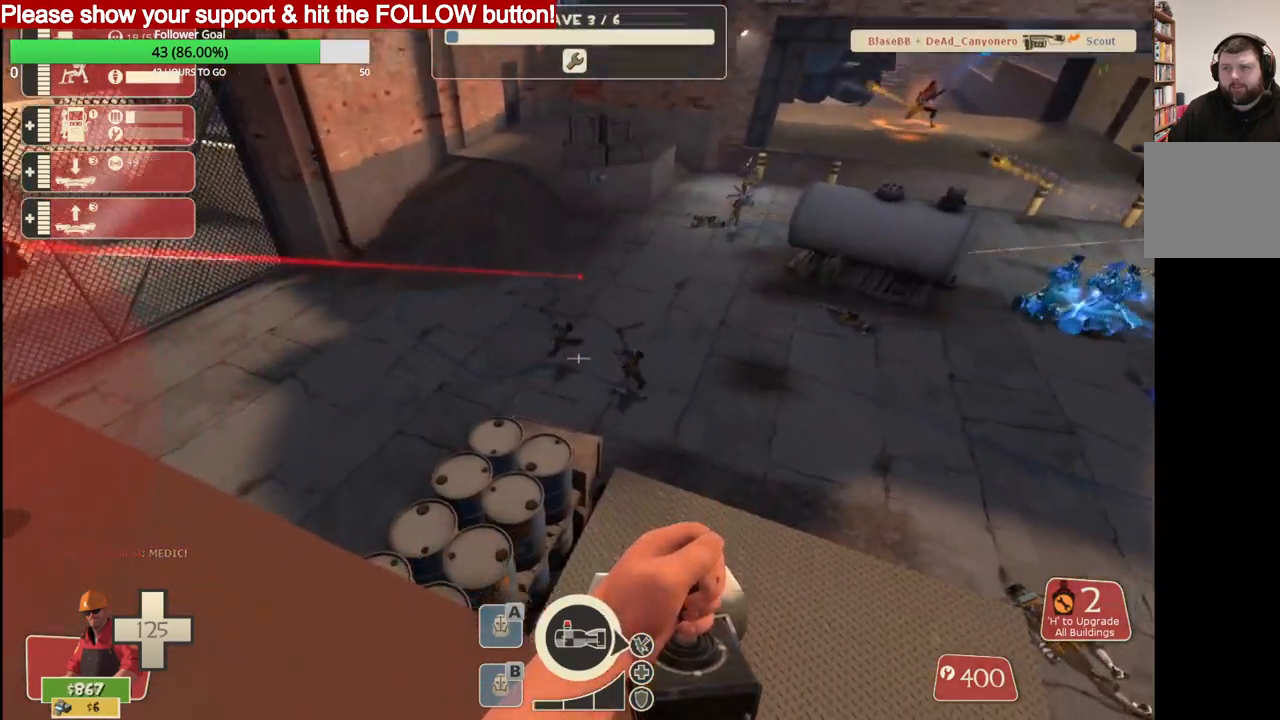
{"buttons": ["L2", "R2"], "left_stick": "center", "right_stick": "center", "events": []}
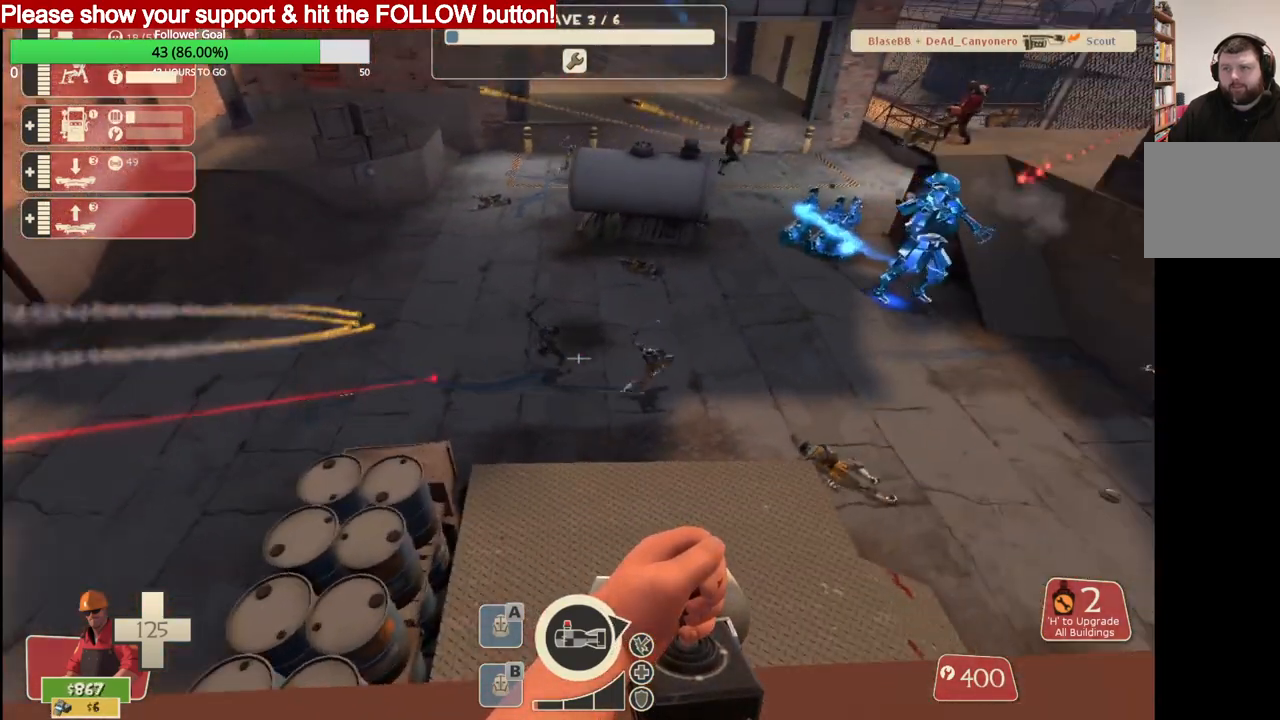
{"buttons": ["L2", "R2"], "left_stick": "center", "right_stick": "center", "events": []}
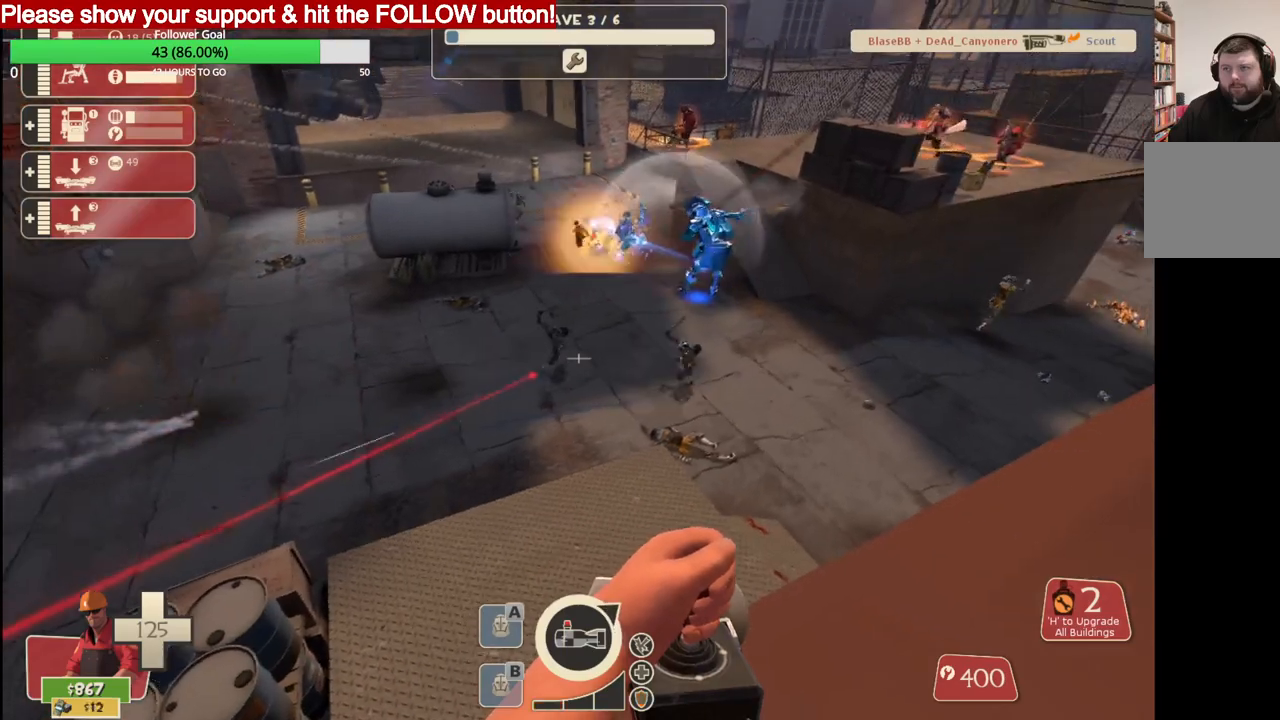
{"buttons": ["L2", "R2"], "left_stick": "center", "right_stick": "center", "events": []}
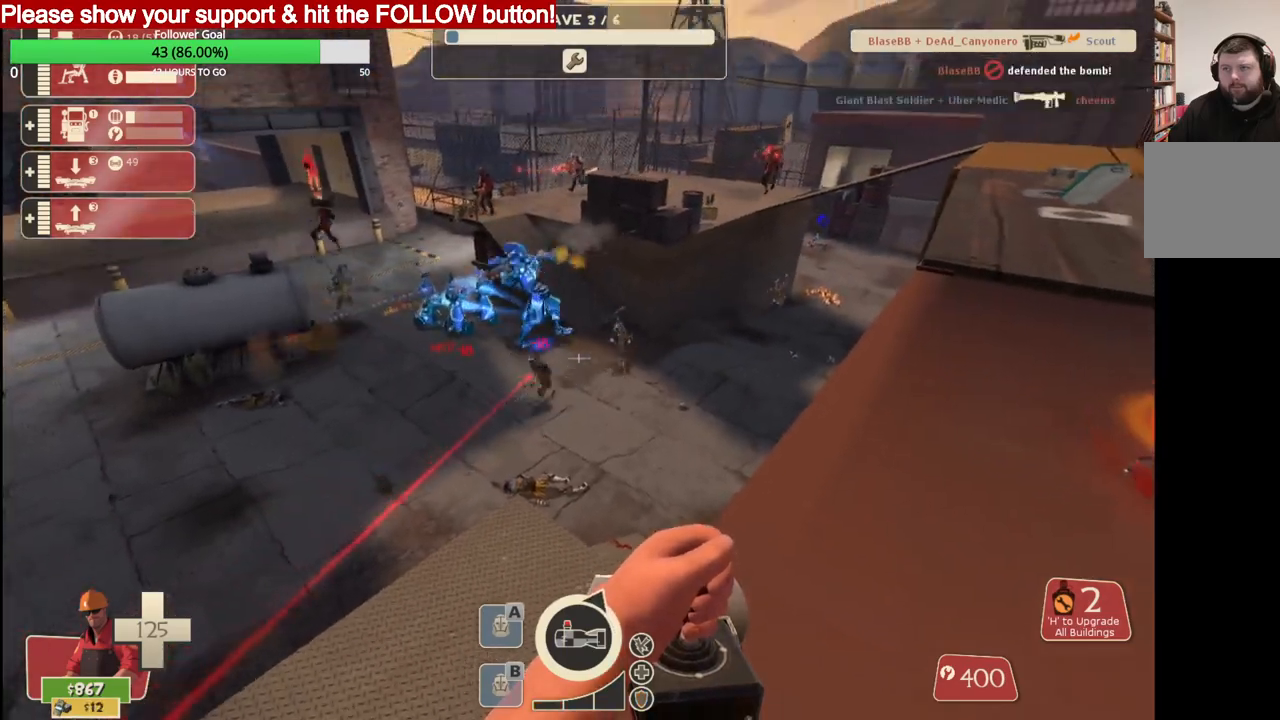
{"buttons": ["L2", "R2"], "left_stick": "center", "right_stick": "center", "events": []}
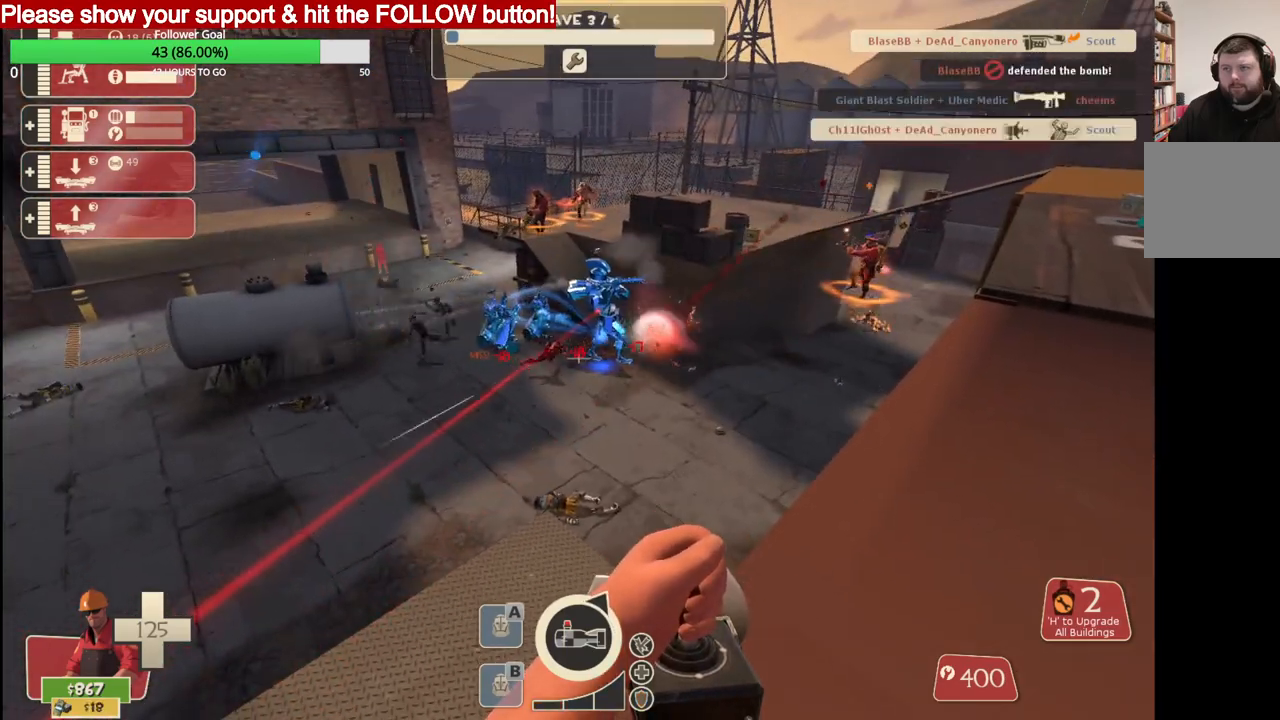
{"buttons": ["R2"], "left_stick": "down-left", "right_stick": "down-left", "events": [[67, "L2", "up"], [67, "R2", "up"], [150, "DPAD_DOWN", "down"], [233, "DPAD_DOWN", "up"], [350, "R2", "down"], [433, "right_stick", "down-left"], [483, "left_stick", "down-left"]]}
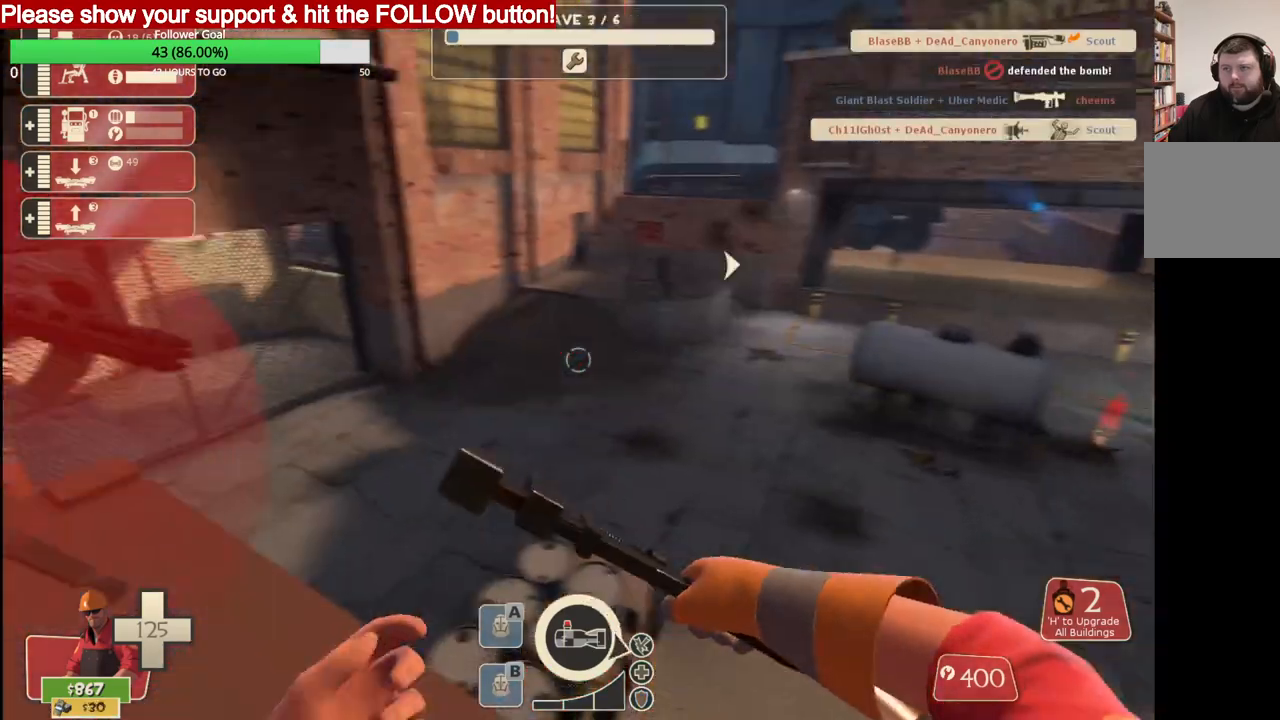
{"buttons": ["R2"], "left_stick": "center", "right_stick": "center", "events": [[167, "left_stick", "center"], [167, "right_stick", "center"]]}
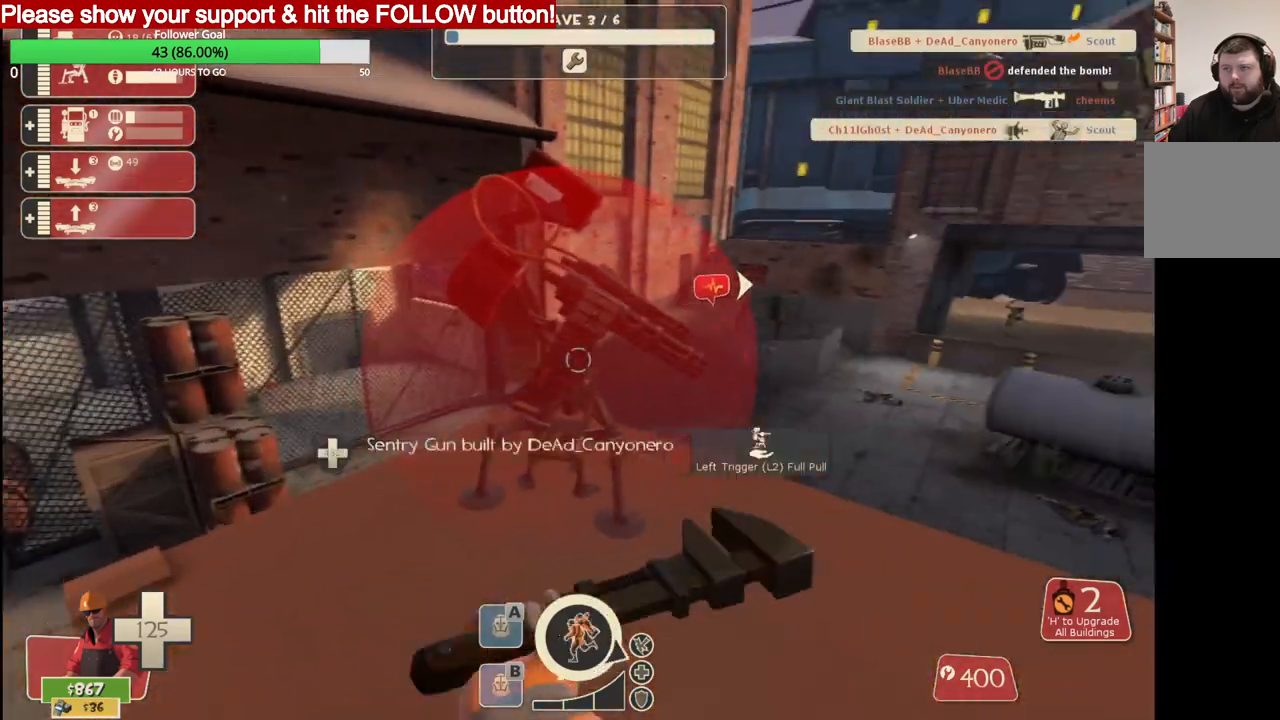
{"buttons": ["R2"], "left_stick": "center", "right_stick": "center", "events": []}
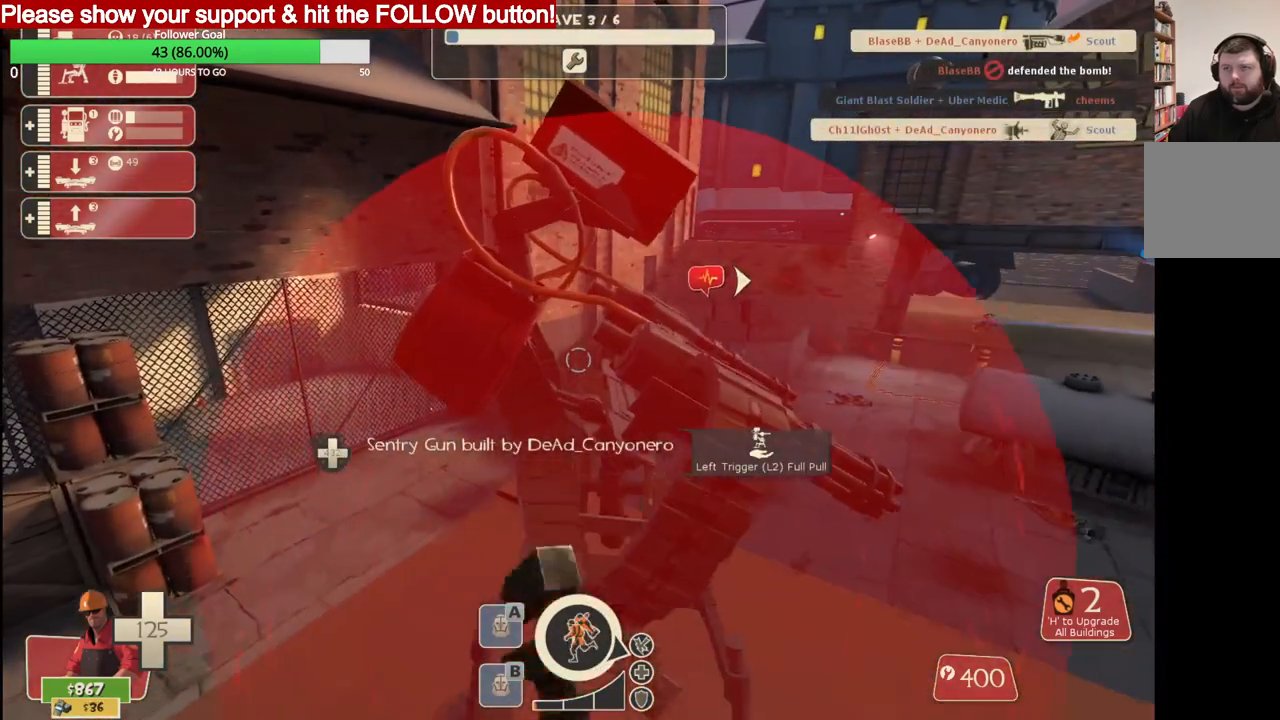
{"buttons": ["R2"], "left_stick": "center", "right_stick": "center", "events": []}
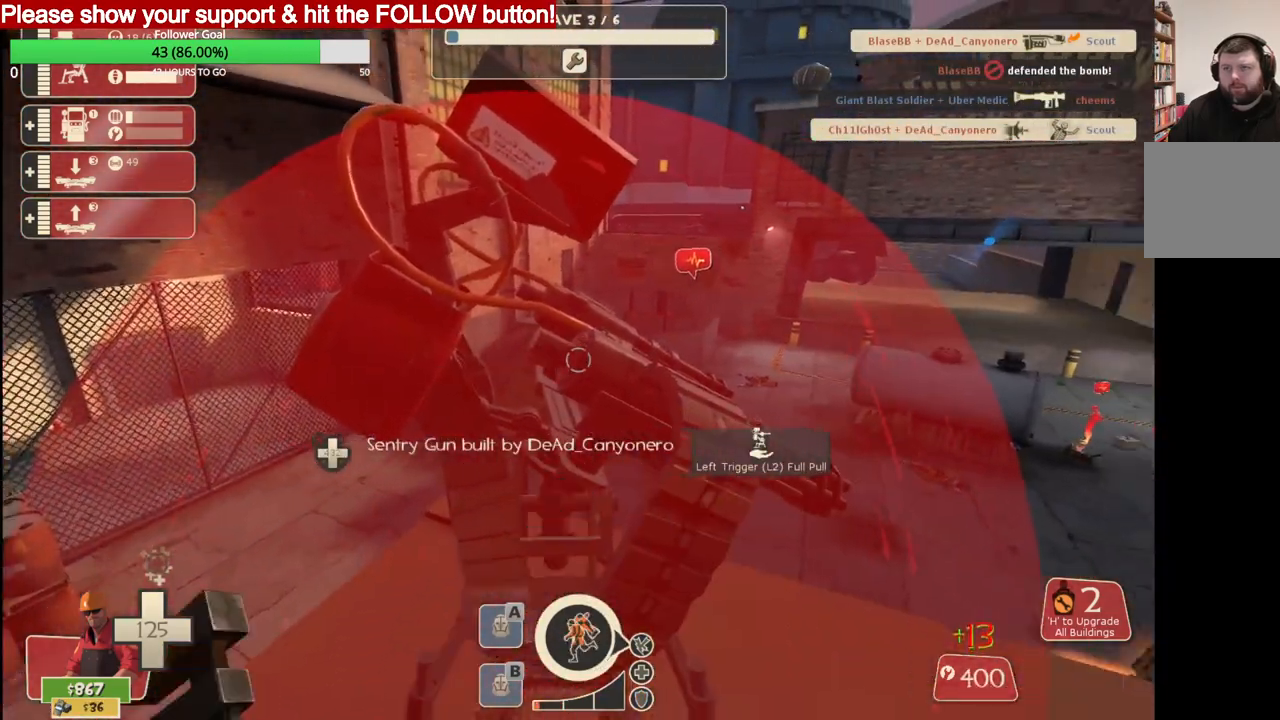
{"buttons": ["R2"], "left_stick": "center", "right_stick": "center", "events": []}
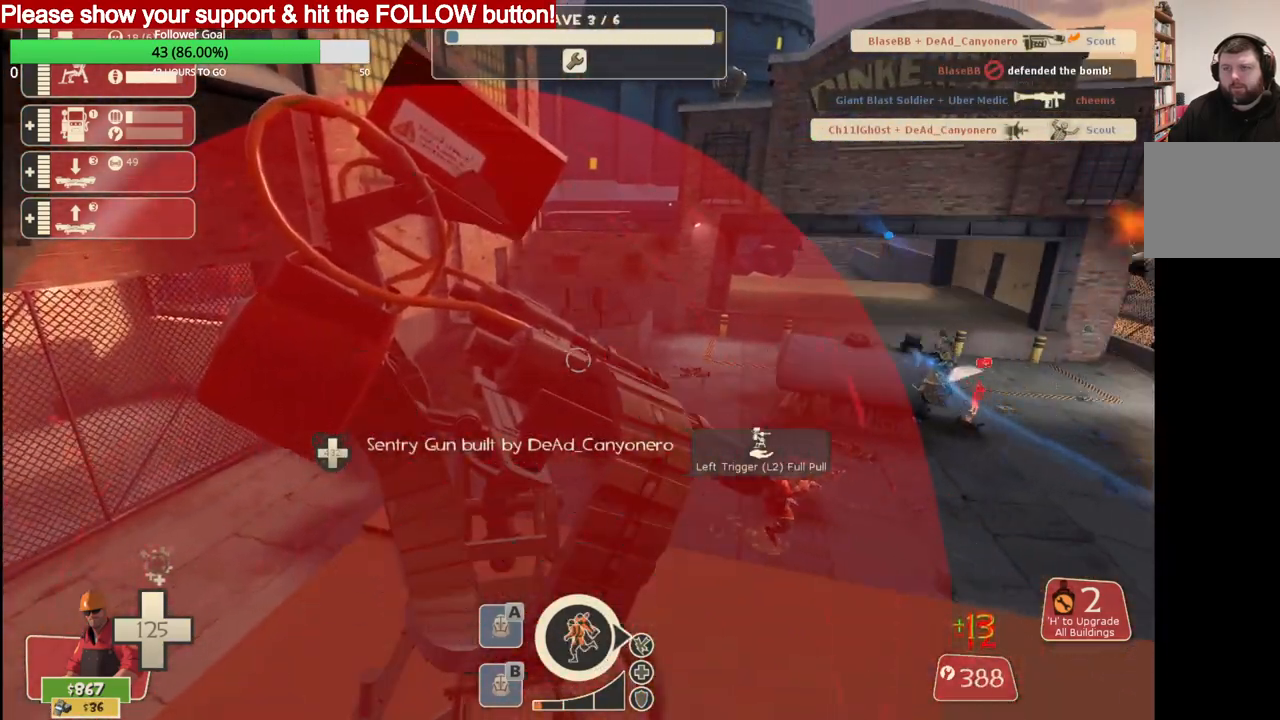
{"buttons": ["R2"], "left_stick": "center", "right_stick": "right", "events": [[500, "right_stick", "right"]]}
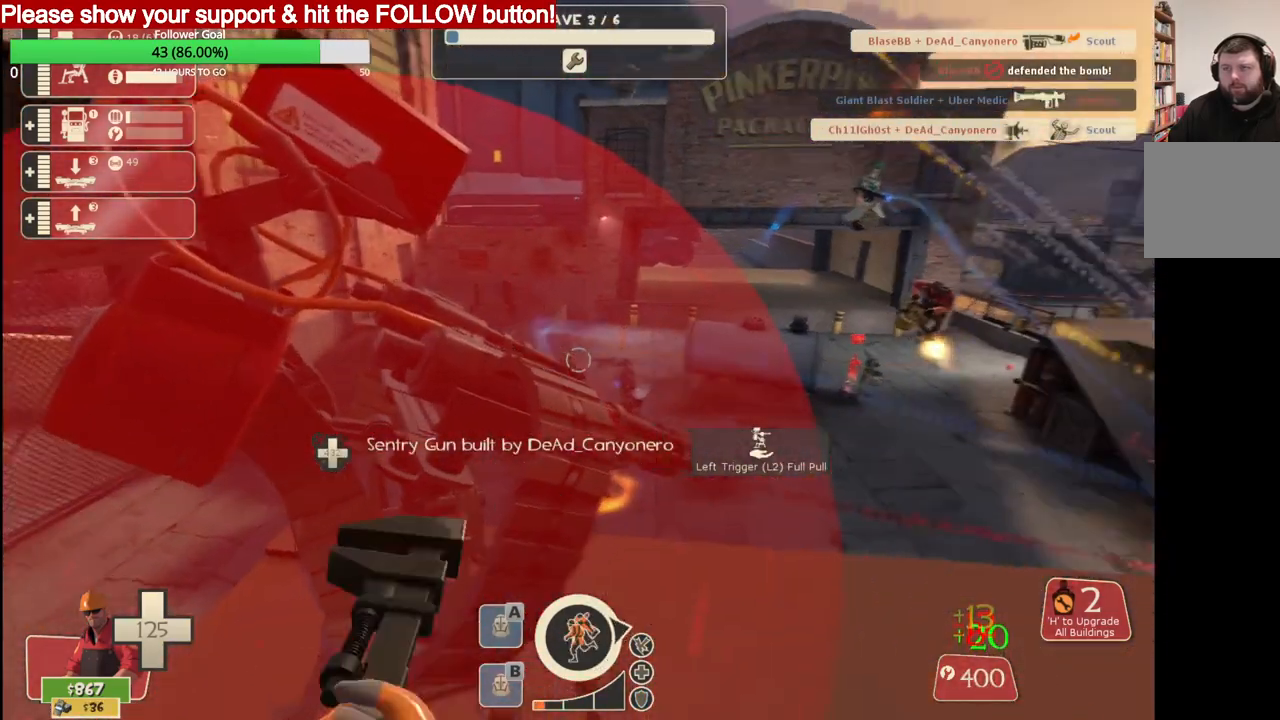
{"buttons": [], "left_stick": "center", "right_stick": "center", "events": [[100, "R2", "up"], [150, "right_stick", "center"]]}
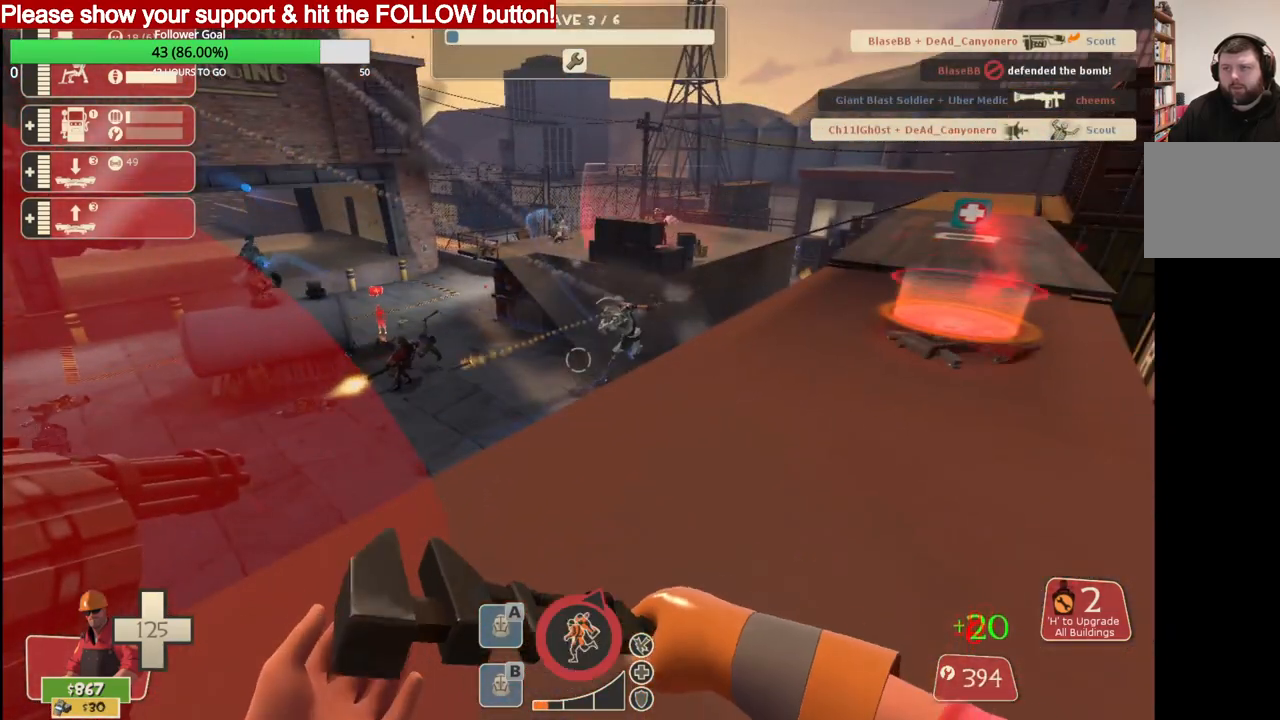
{"buttons": ["R2"], "left_stick": "center", "right_stick": "center", "events": [[167, "right_stick", "left"], [267, "R2", "down"], [283, "right_stick", "center"]]}
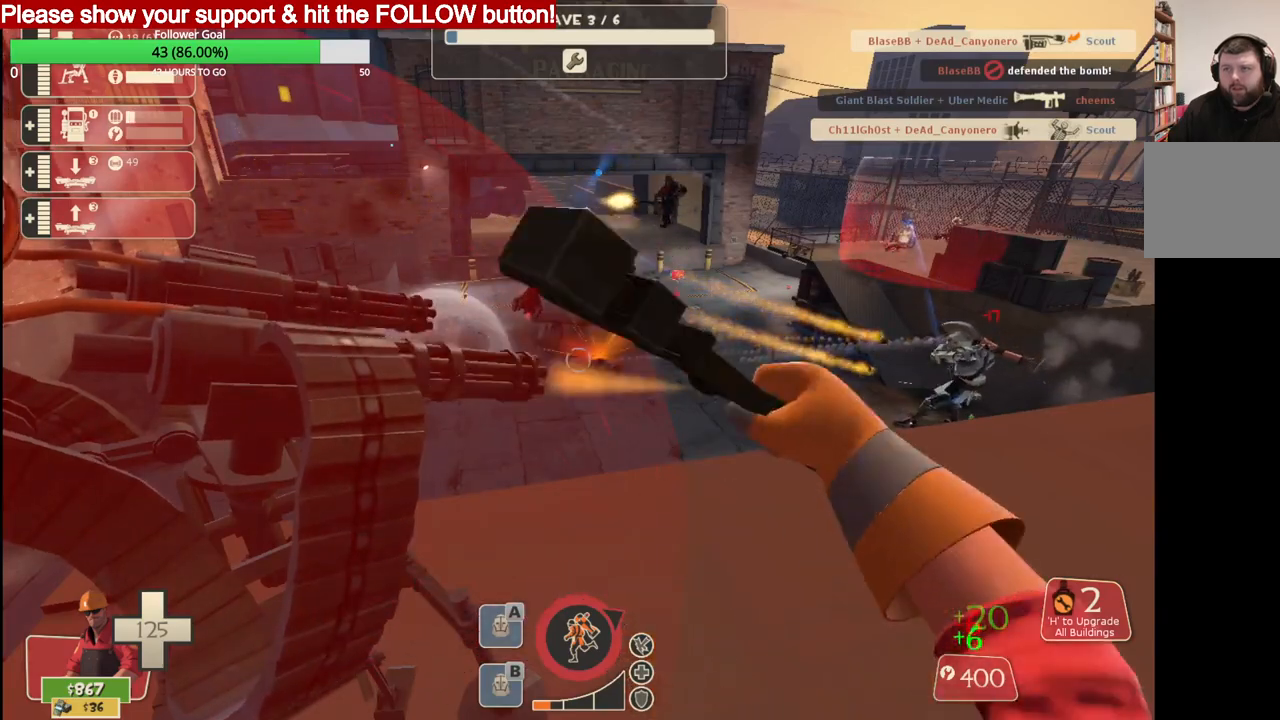
{"buttons": ["R2"], "left_stick": "center", "right_stick": "center", "events": []}
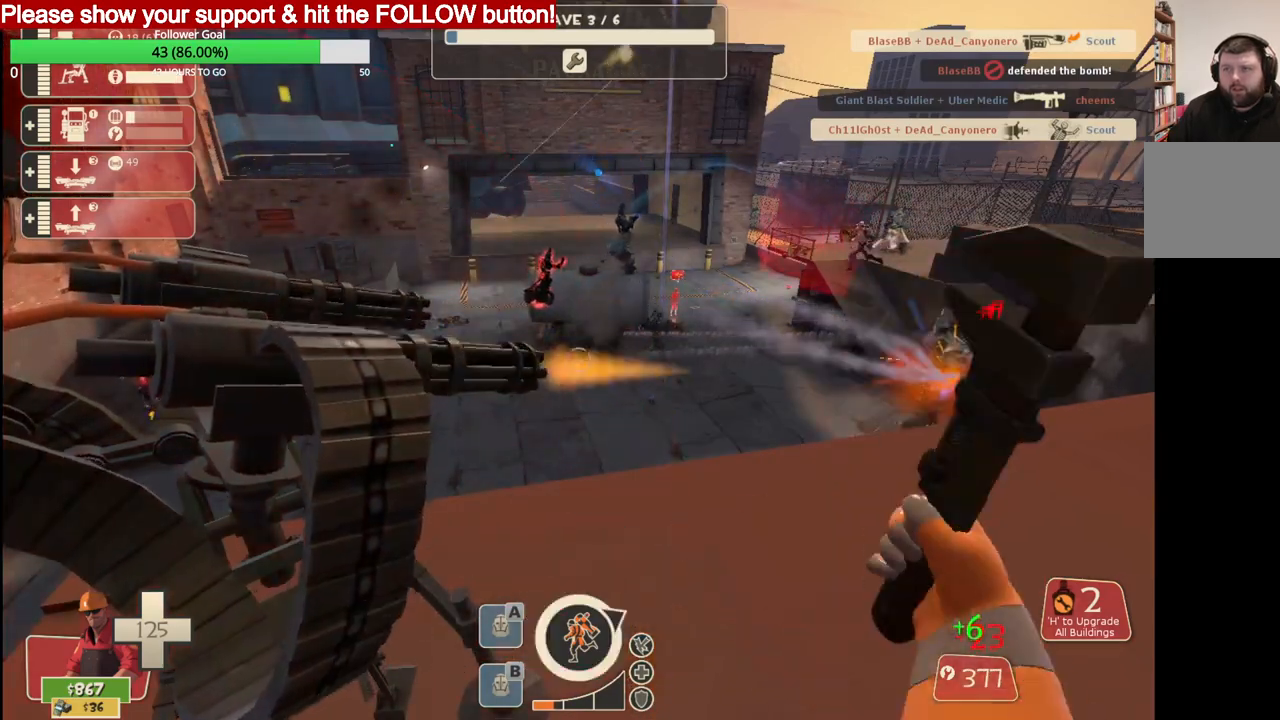
{"buttons": ["R2"], "left_stick": "center", "right_stick": "center", "events": []}
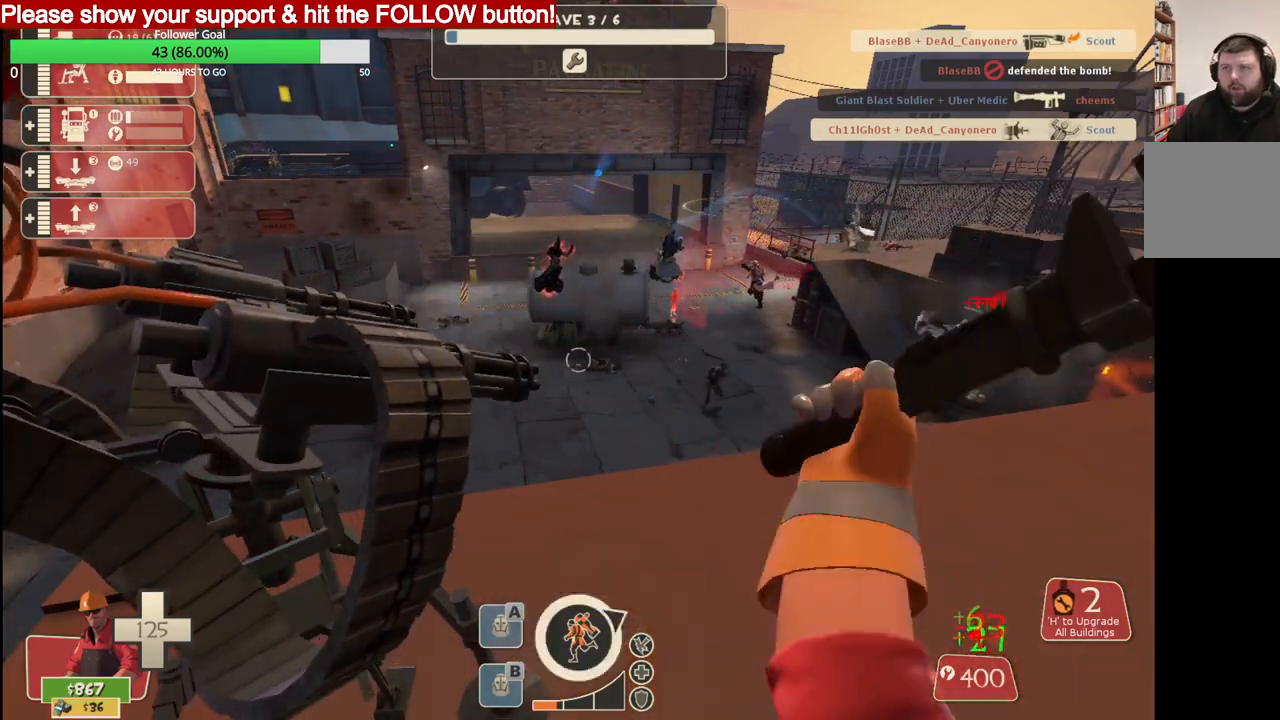
{"buttons": ["R2"], "left_stick": "center", "right_stick": "center", "events": []}
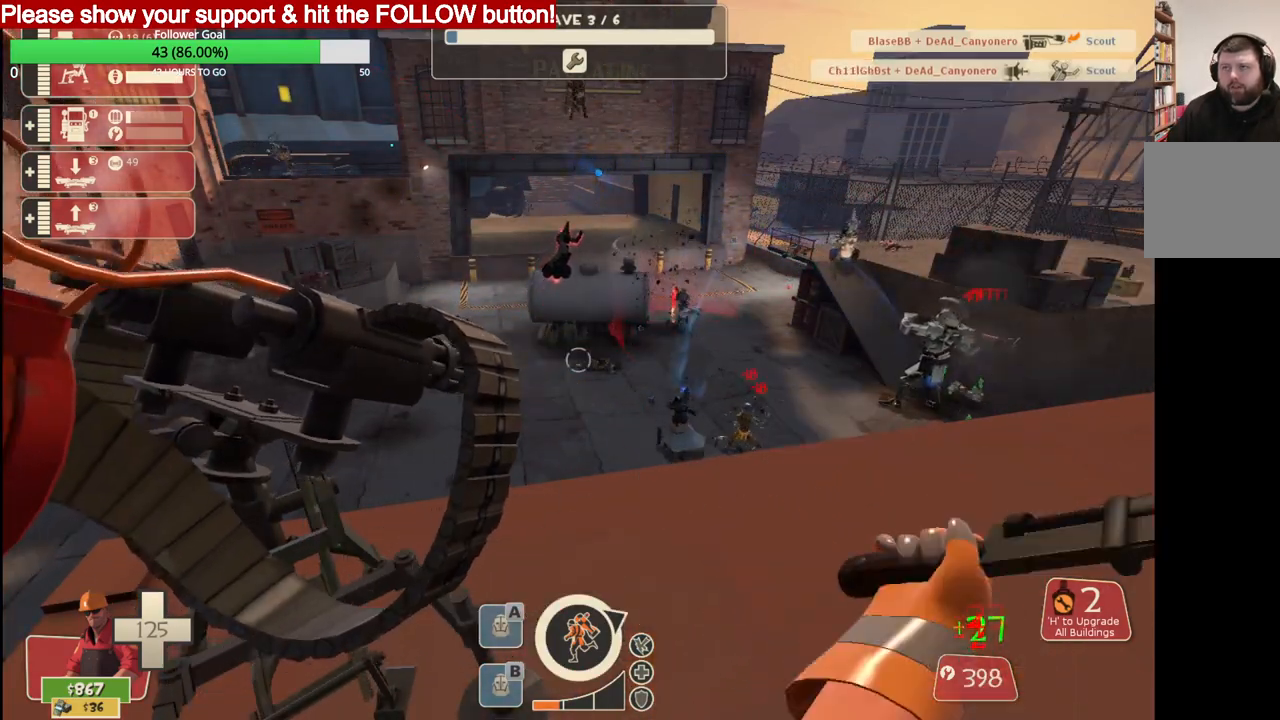
{"buttons": ["R2"], "left_stick": "center", "right_stick": "center", "events": []}
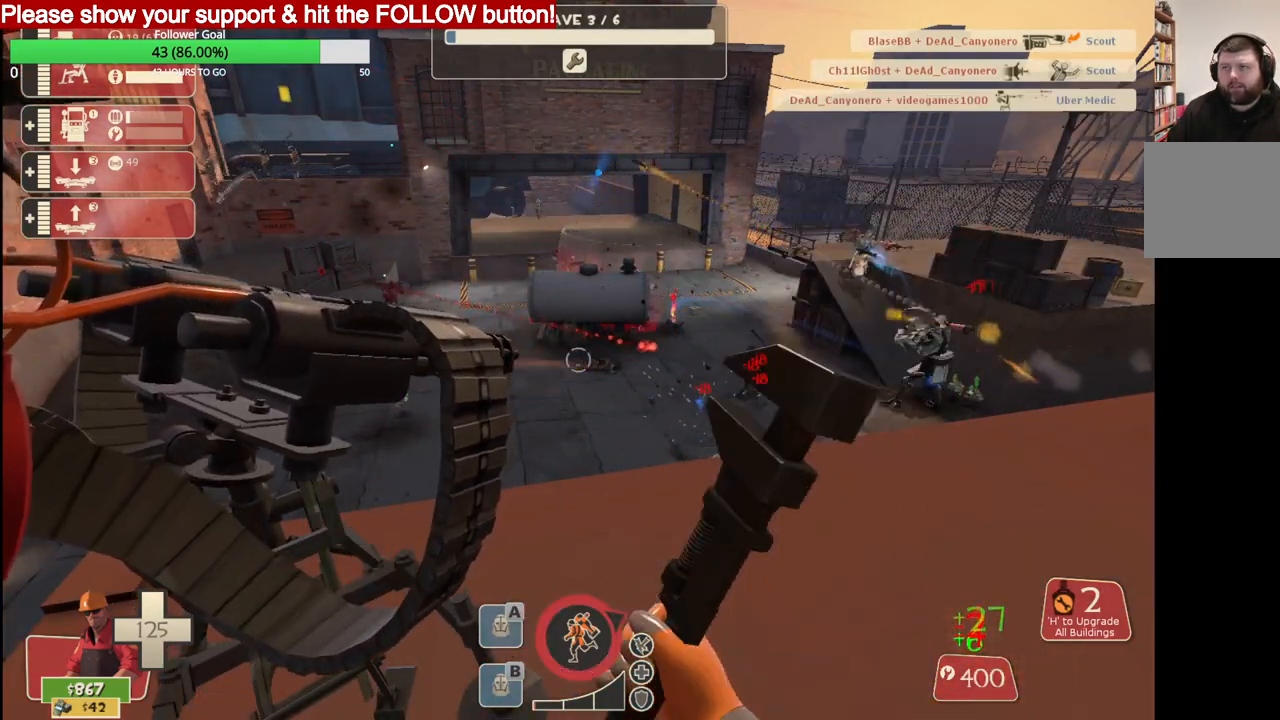
{"buttons": ["R2"], "left_stick": "center", "right_stick": "center", "events": []}
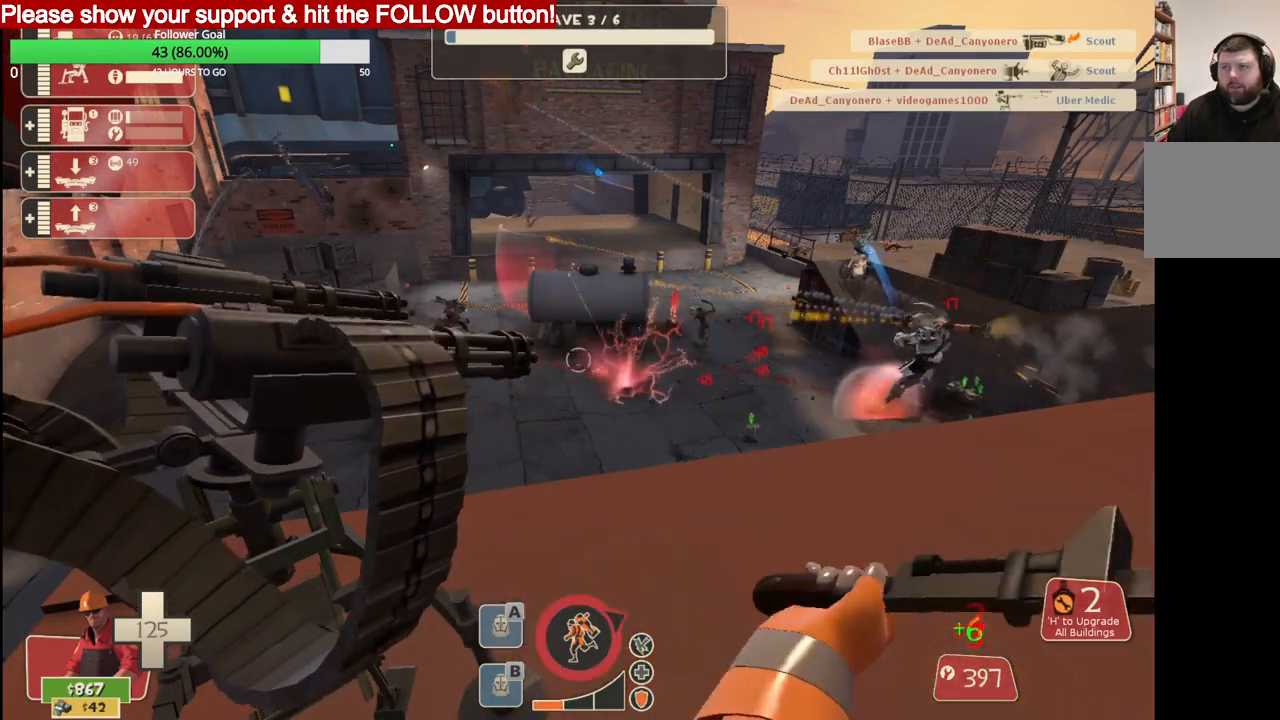
{"buttons": ["R2"], "left_stick": "center", "right_stick": "center", "events": []}
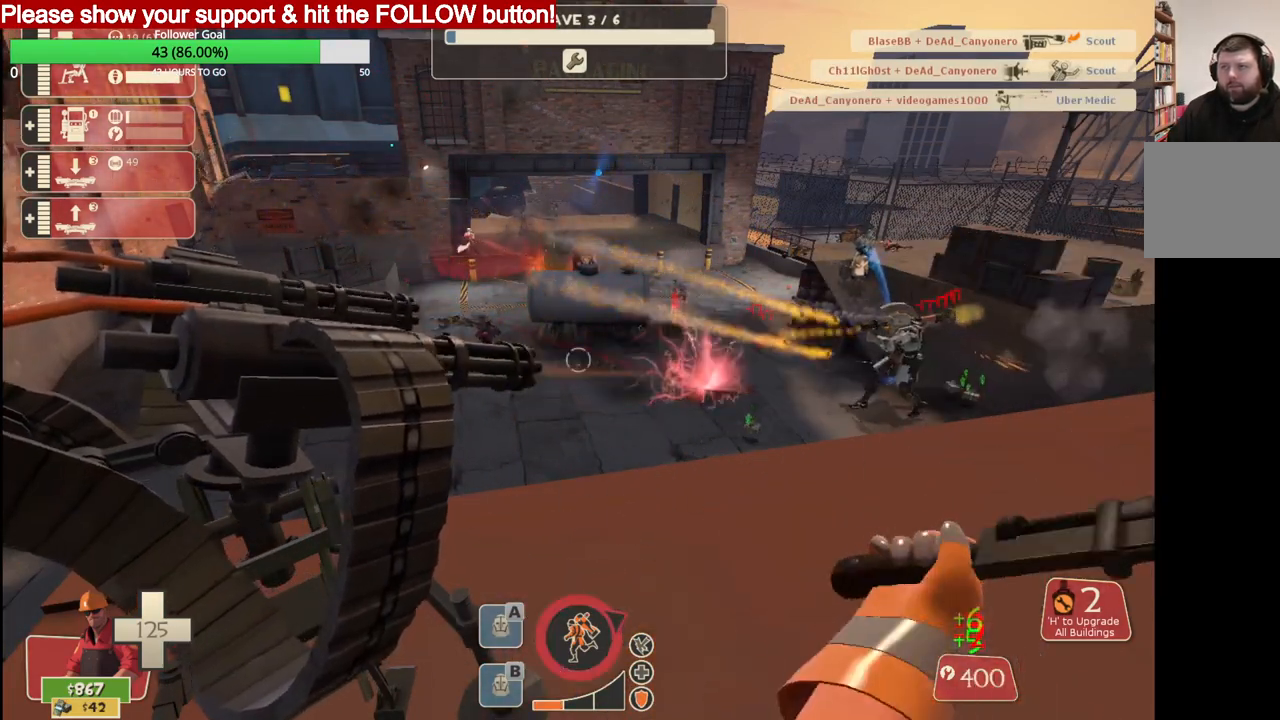
{"buttons": [], "left_stick": "center", "right_stick": "center", "events": [[483, "R2", "up"]]}
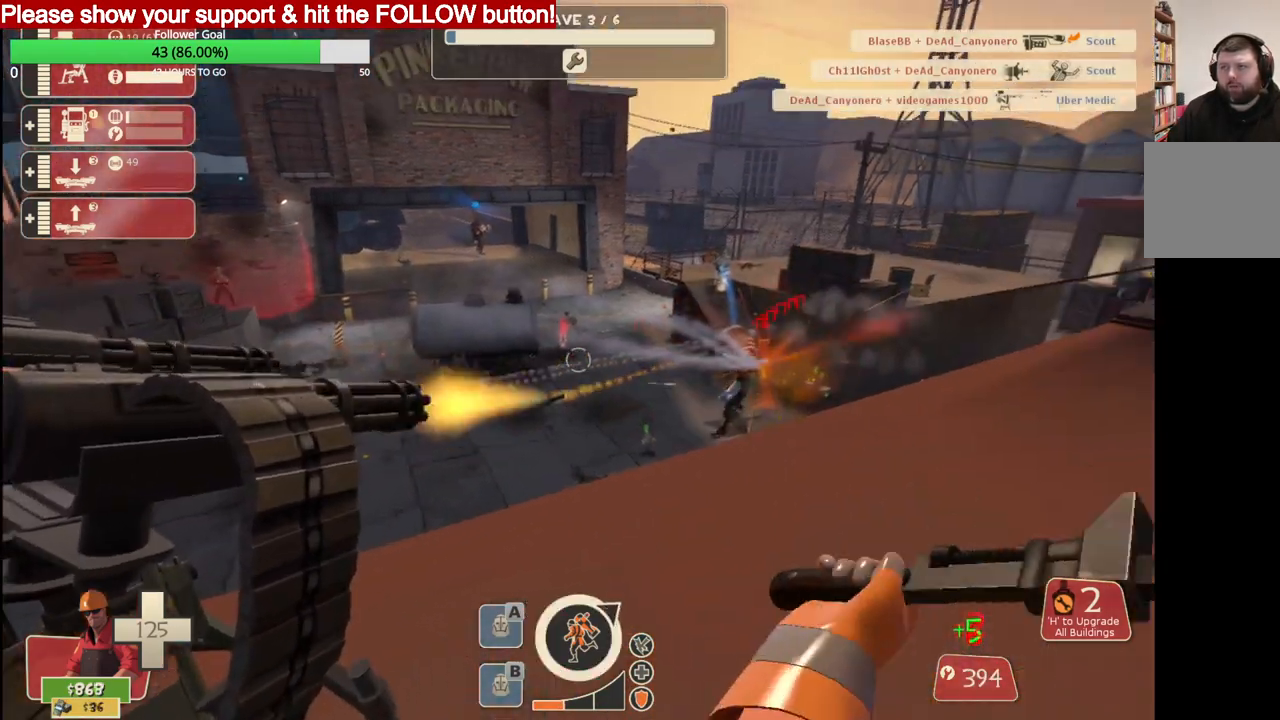
{"buttons": ["R2"], "left_stick": "center", "right_stick": "center", "events": [[33, "L1", "down"], [150, "L1", "up"], [200, "R2", "down"]]}
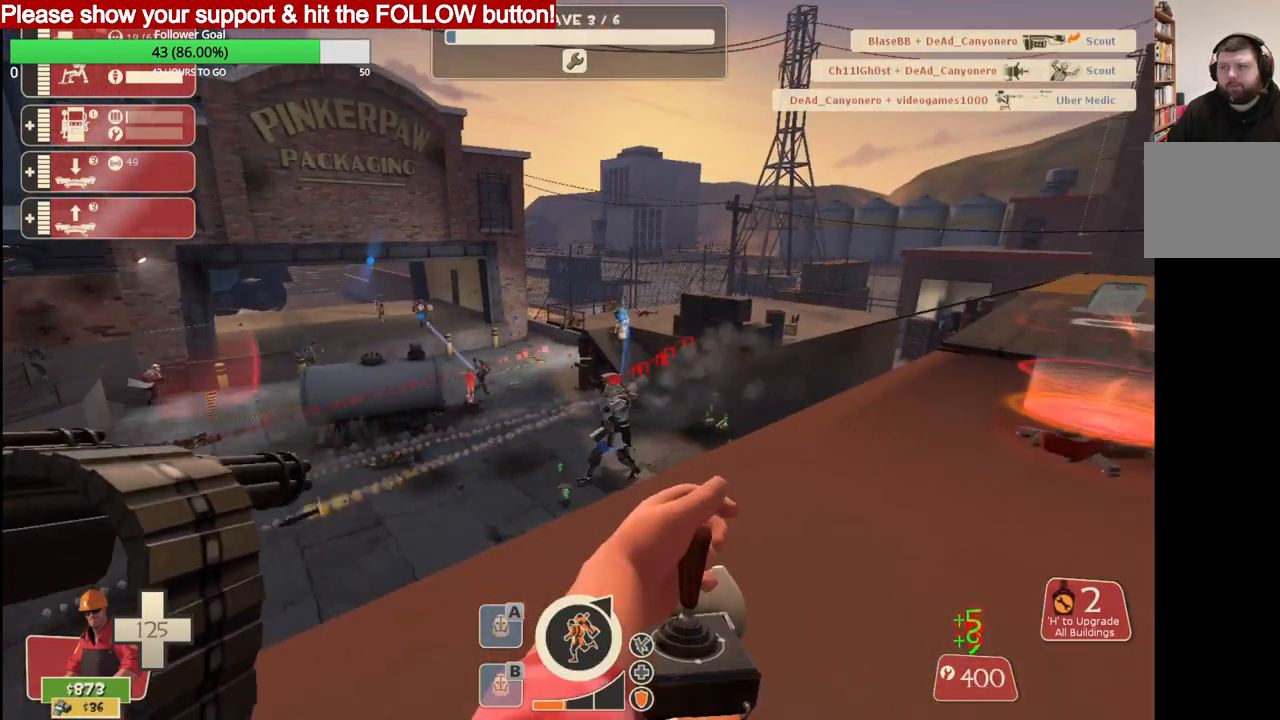
{"buttons": ["L2", "R2"], "left_stick": "center", "right_stick": "center", "events": [[417, "L2", "down"]]}
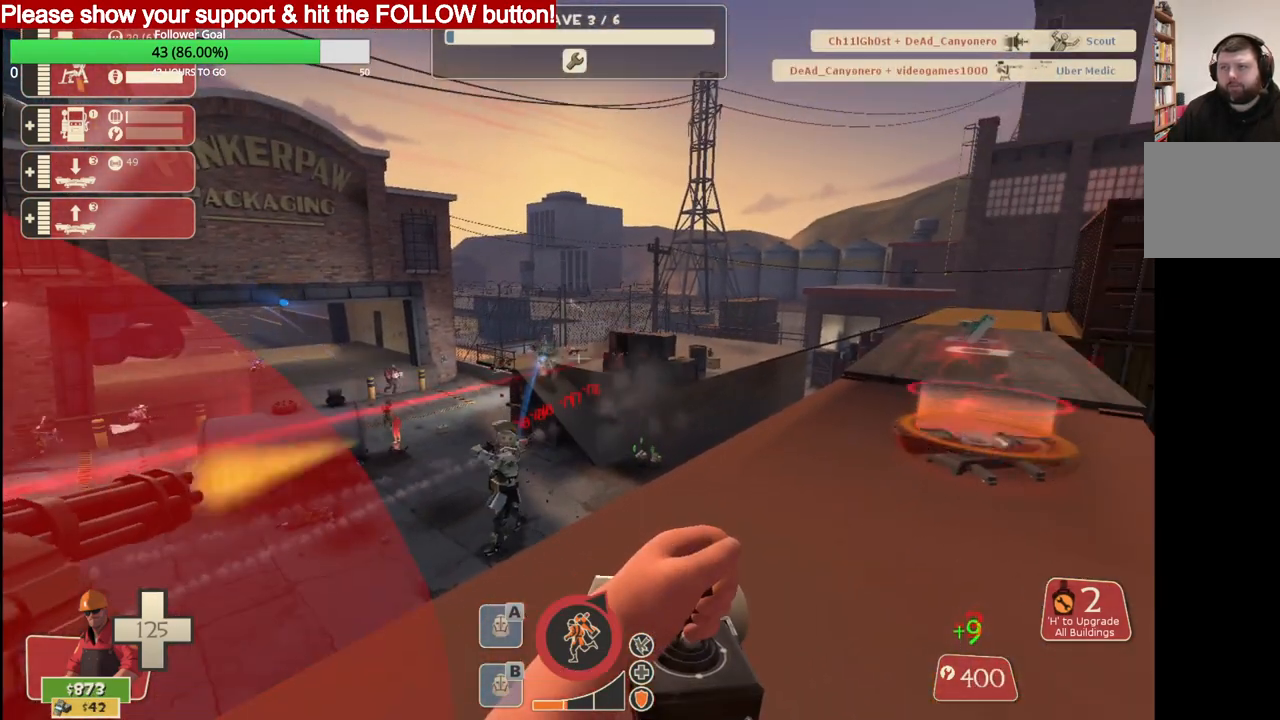
{"buttons": ["L2", "R2"], "left_stick": "center", "right_stick": "center", "events": [[83, "L2", "up"], [150, "L2", "down"]]}
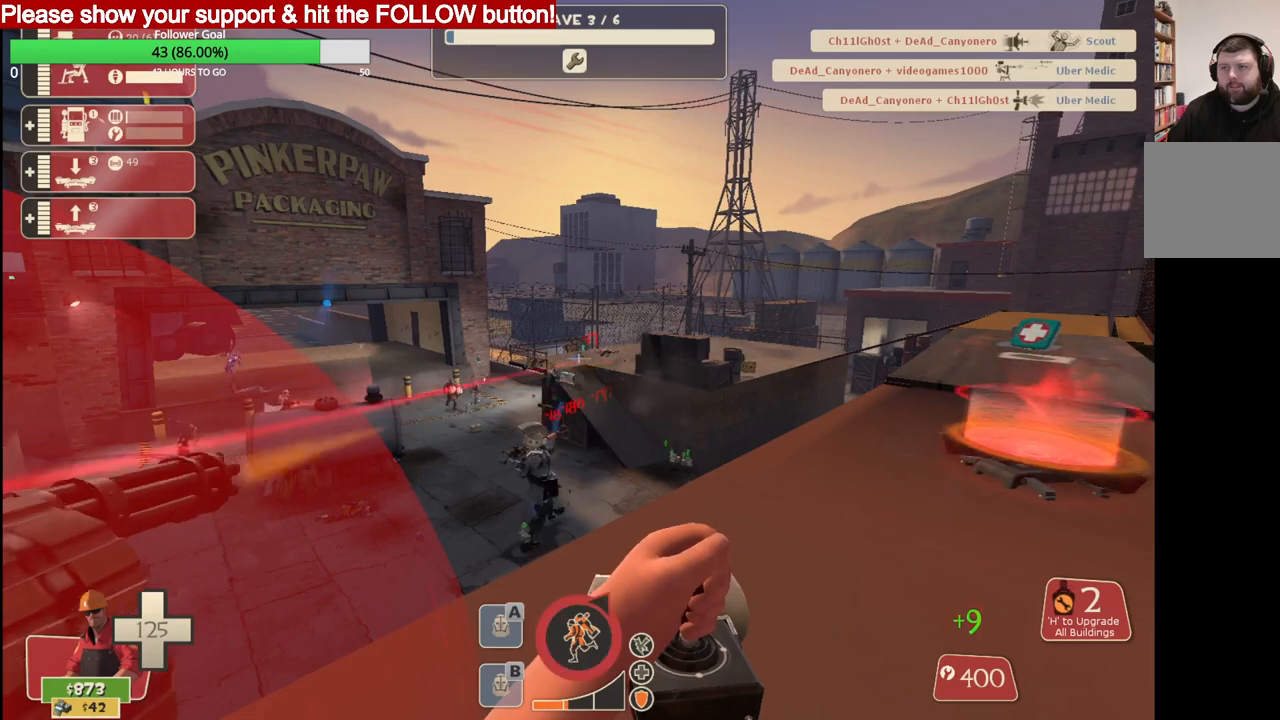
{"buttons": ["R2"], "left_stick": "center", "right_stick": "center", "events": [[167, "L2", "up"], [267, "R2", "up"], [300, "DPAD_DOWN", "down"], [383, "DPAD_DOWN", "up"], [417, "R2", "down"]]}
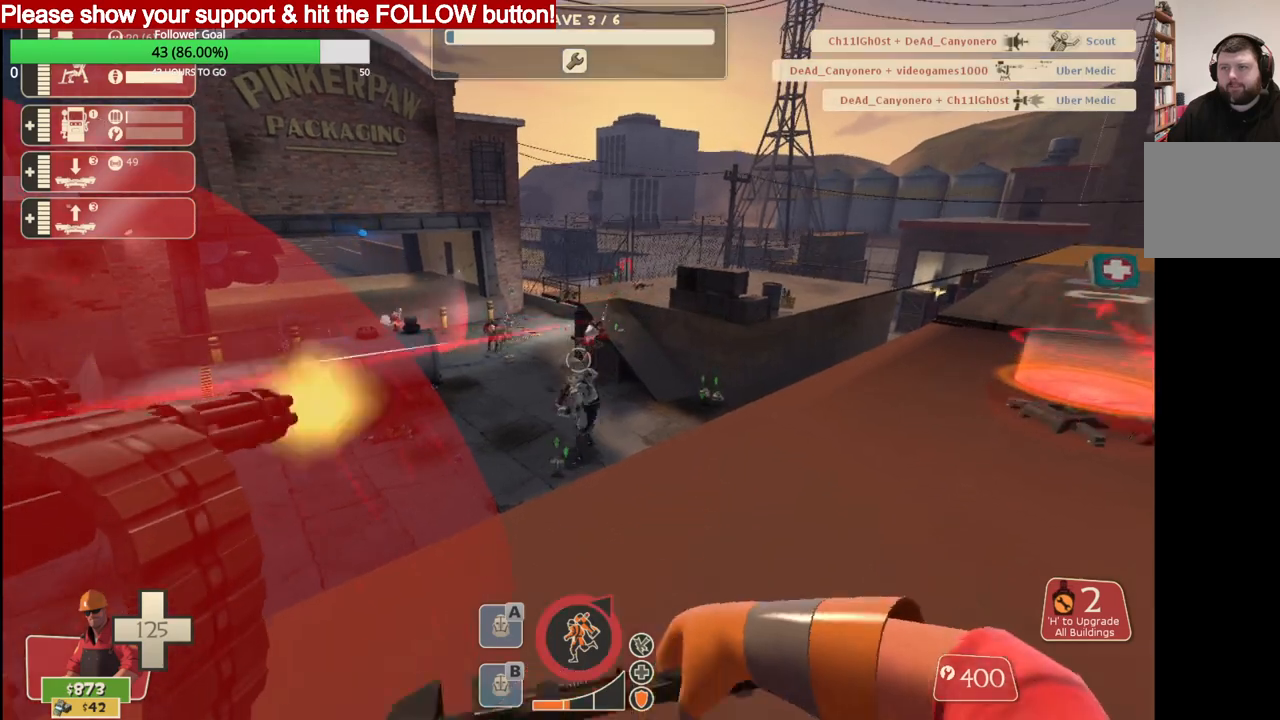
{"buttons": ["R2"], "left_stick": "center", "right_stick": "center", "events": []}
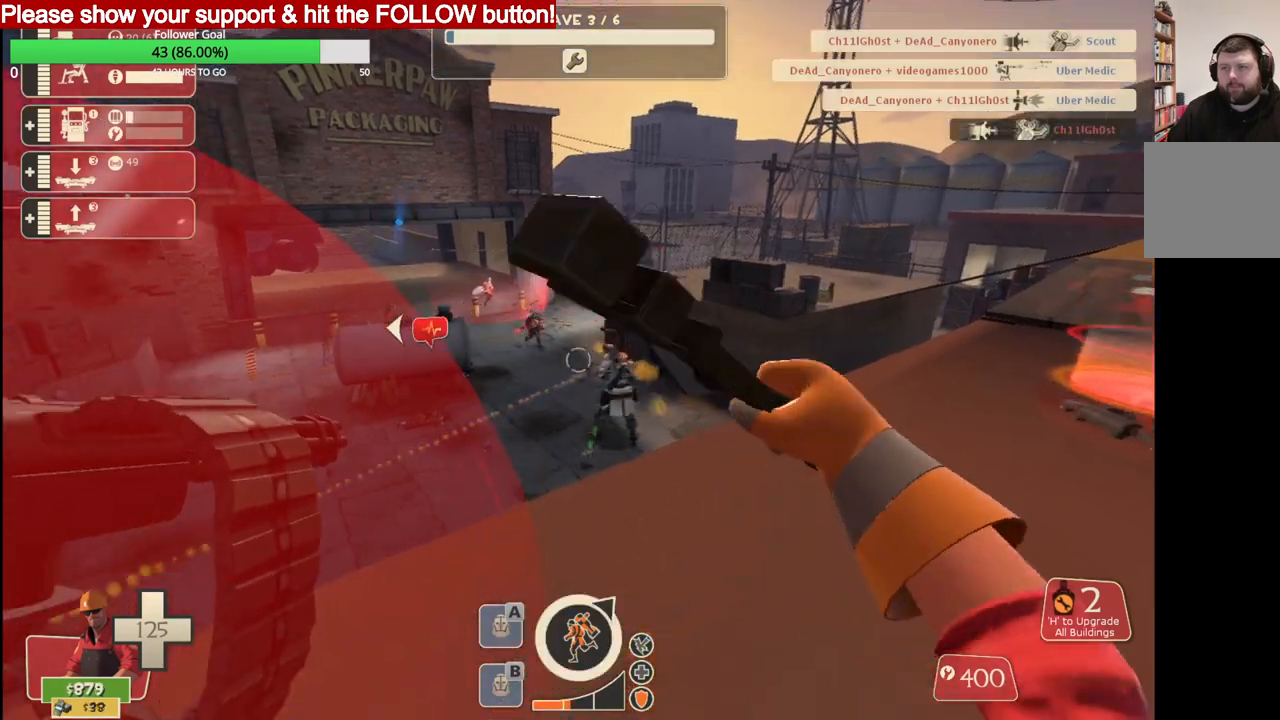
{"buttons": [], "left_stick": "center", "right_stick": "center", "events": [[367, "R2", "up"], [417, "L1", "down"], [500, "L1", "up"]]}
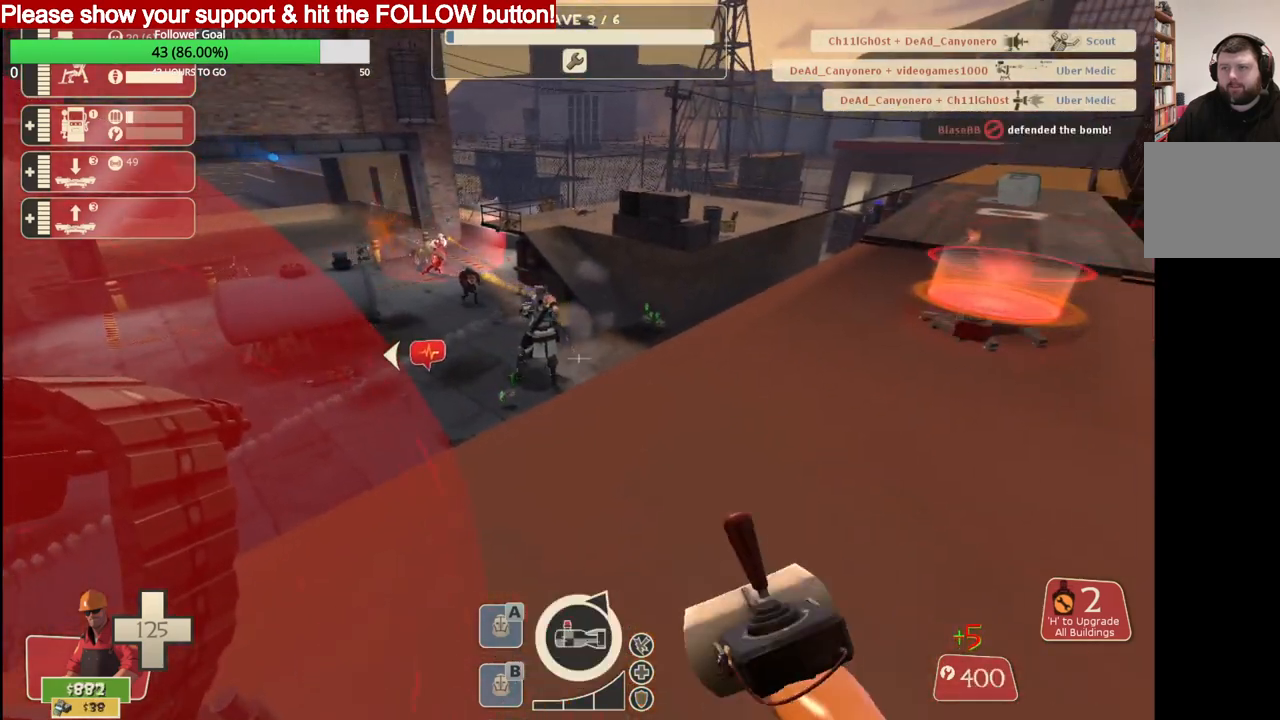
{"buttons": ["R2"], "left_stick": "center", "right_stick": "center", "events": [[83, "R2", "down"]]}
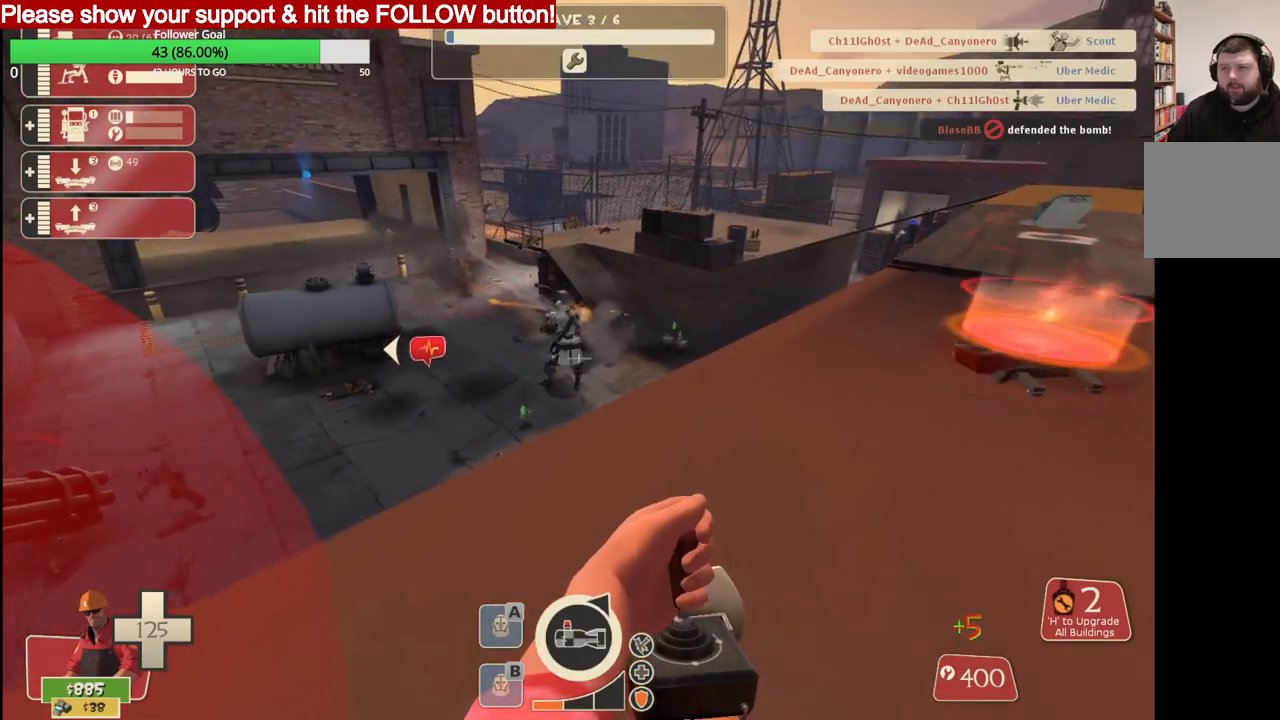
{"buttons": ["L2", "R2"], "left_stick": "center", "right_stick": "center", "events": [[17, "L2", "down"]]}
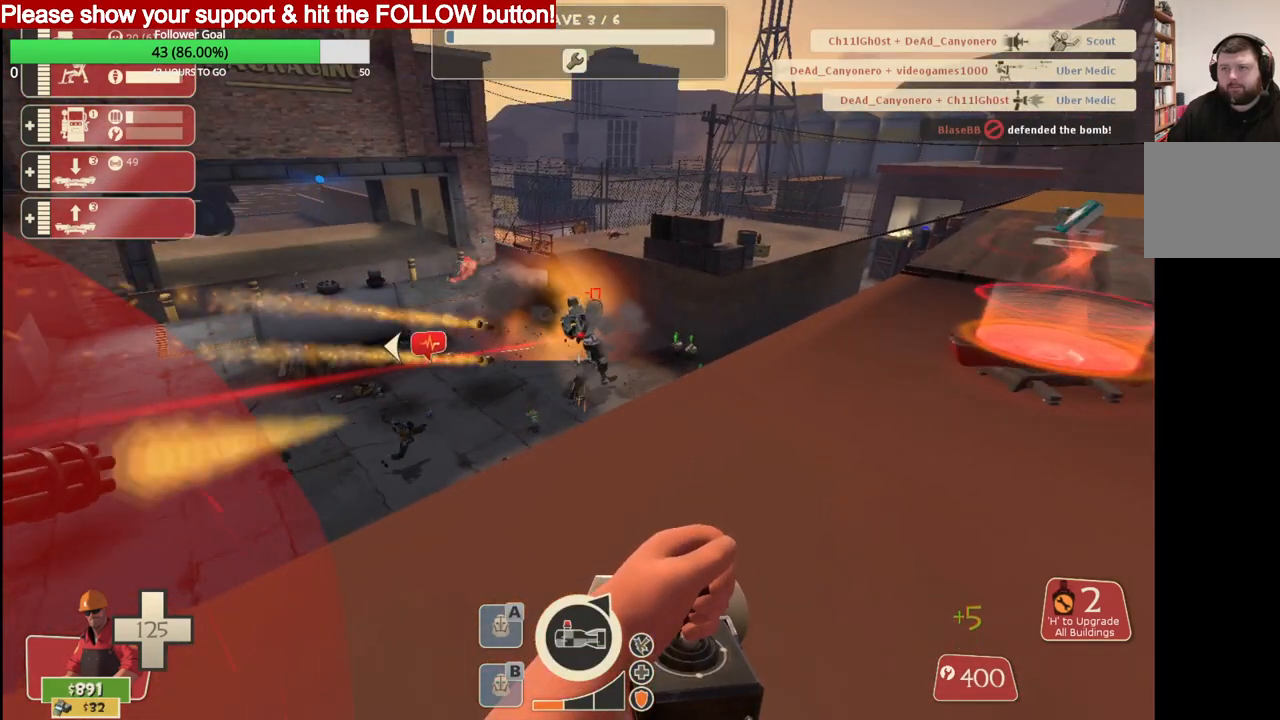
{"buttons": ["L2", "R2"], "left_stick": "center", "right_stick": "center", "events": [[467, "L2", "up"], [483, "L2", "down"]]}
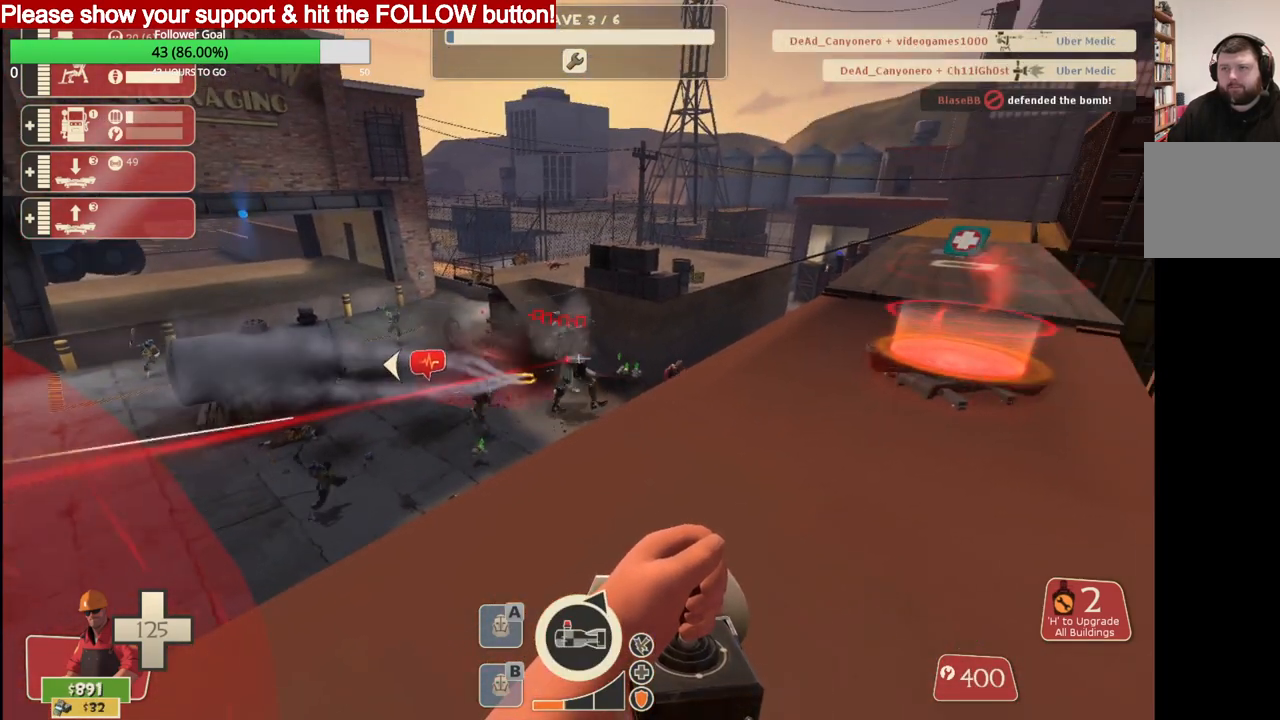
{"buttons": ["L2", "R2"], "left_stick": "center", "right_stick": "center", "events": []}
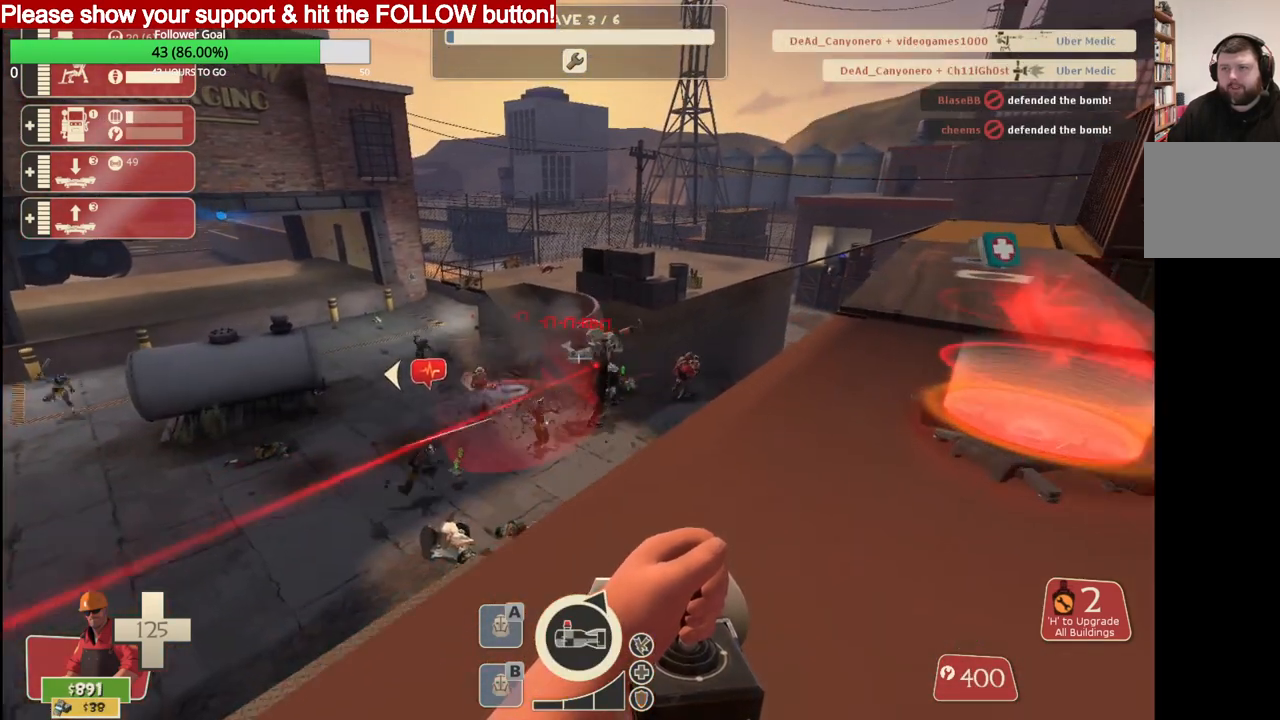
{"buttons": ["L2", "R2"], "left_stick": "center", "right_stick": "center", "events": []}